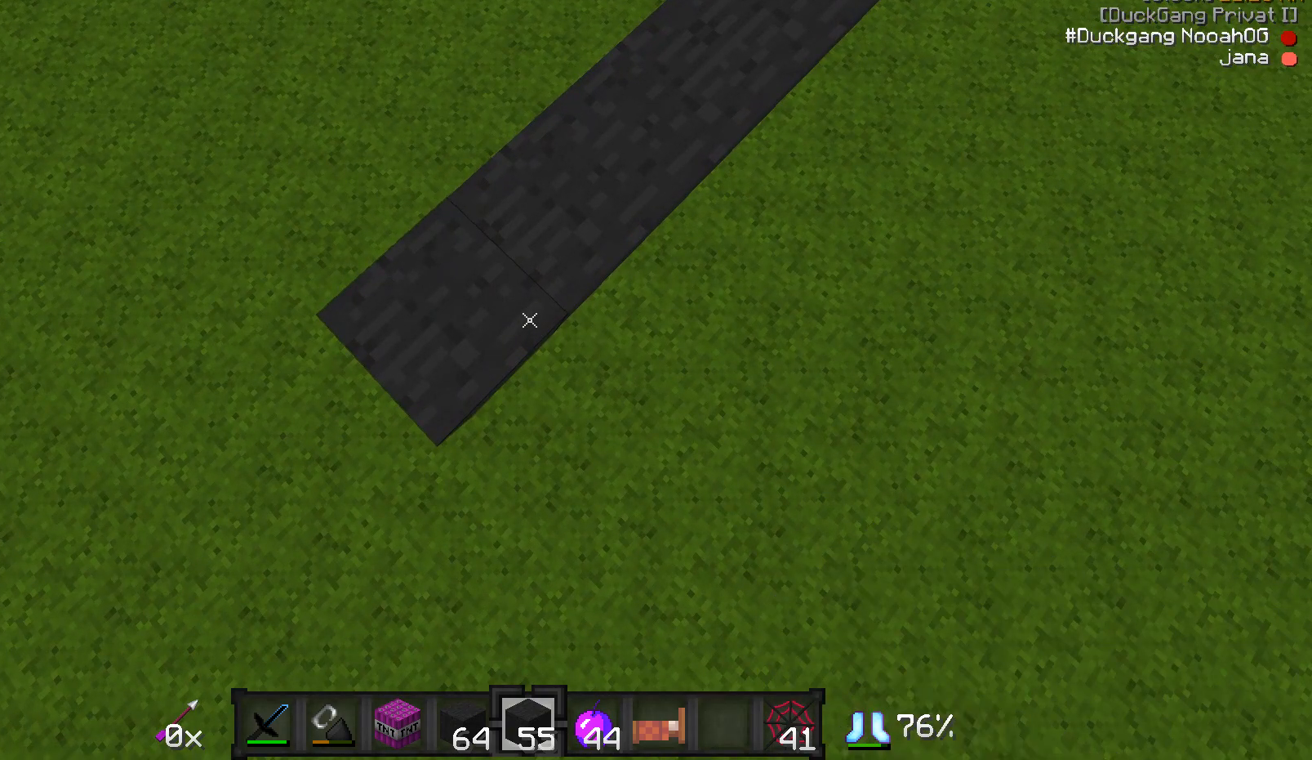
Gameplay with keyboard and mouse; each line is a JSON object with the keys and mouse buttons held at the frame after it. "events" lists presses ("down") and releases ("up") of "a", "d", "s", "w", "mouse_left" and "mouse_right" between this image and that frame as [ms after this image, input, new state], when the widget could be followed in between. "mouse_left", "mouse_right" = the "left", "right" buttons of the "mouse" list. No other keys are recorded. Fast repeated clicks can show as one long hold. Mouse movement is not recorded.
{"keys": [], "mouse": [], "events": [[33, "mouse_right", "up"], [183, "mouse_right", "down"], [283, "mouse_right", "up"], [333, "mouse_right", "down"], [383, "mouse_right", "up"]]}
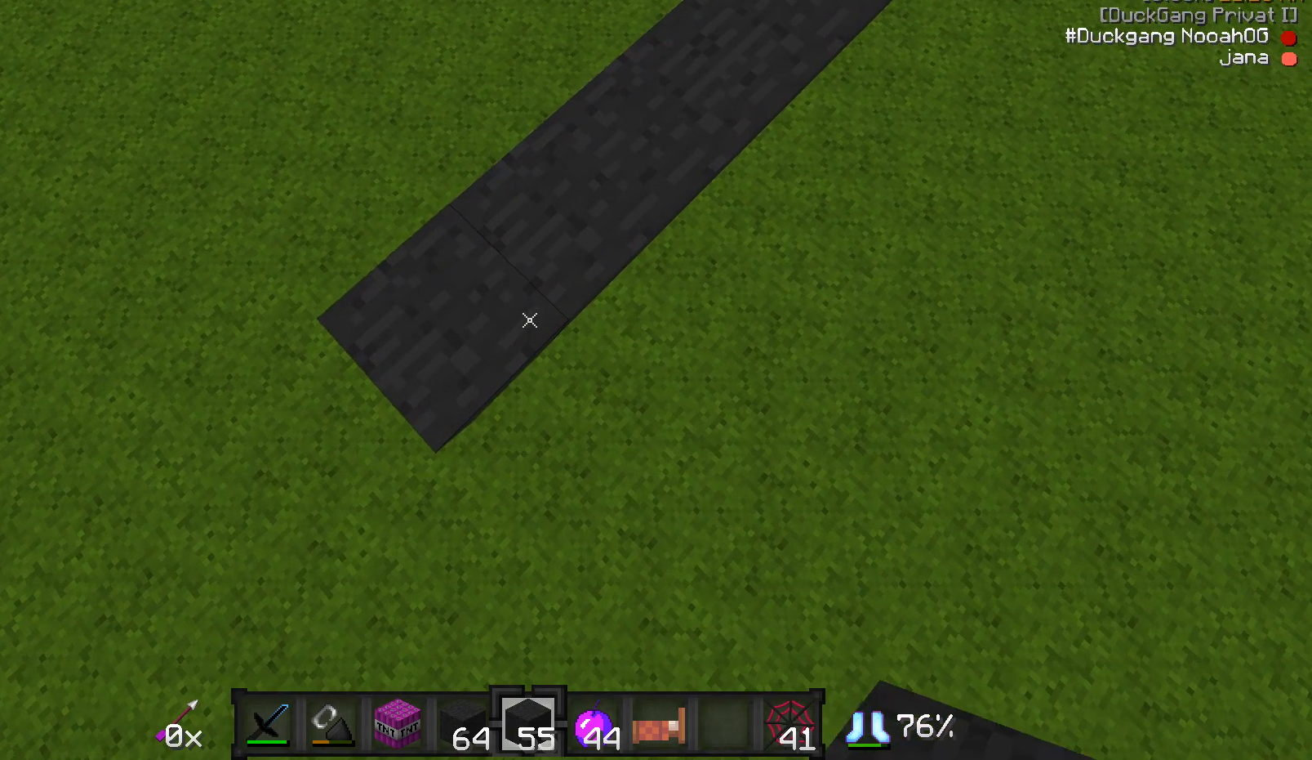
{"keys": [], "mouse": [], "events": [[33, "mouse_right", "down"], [133, "mouse_right", "up"], [183, "mouse_right", "down"], [233, "mouse_right", "up"], [333, "mouse_right", "down"], [433, "mouse_right", "up"]]}
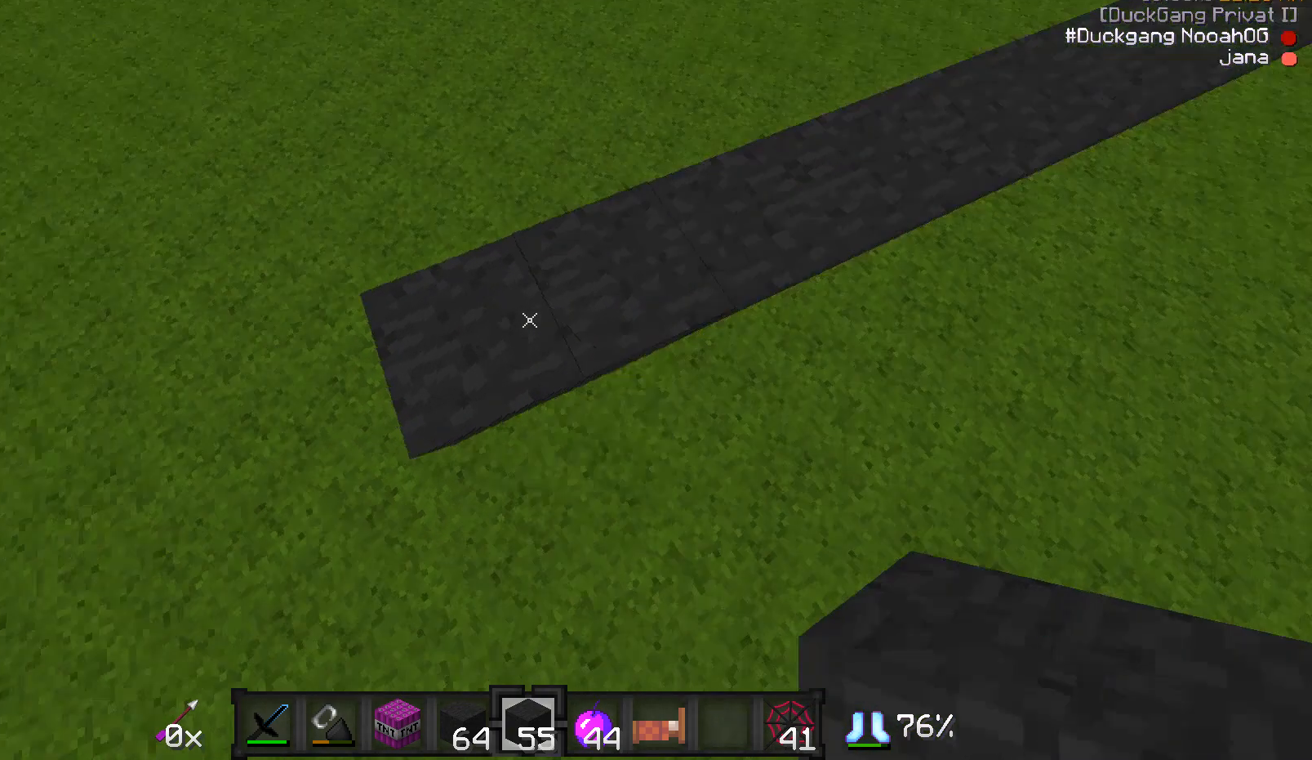
{"keys": ["w"], "mouse": [], "events": [[283, "w", "down"]]}
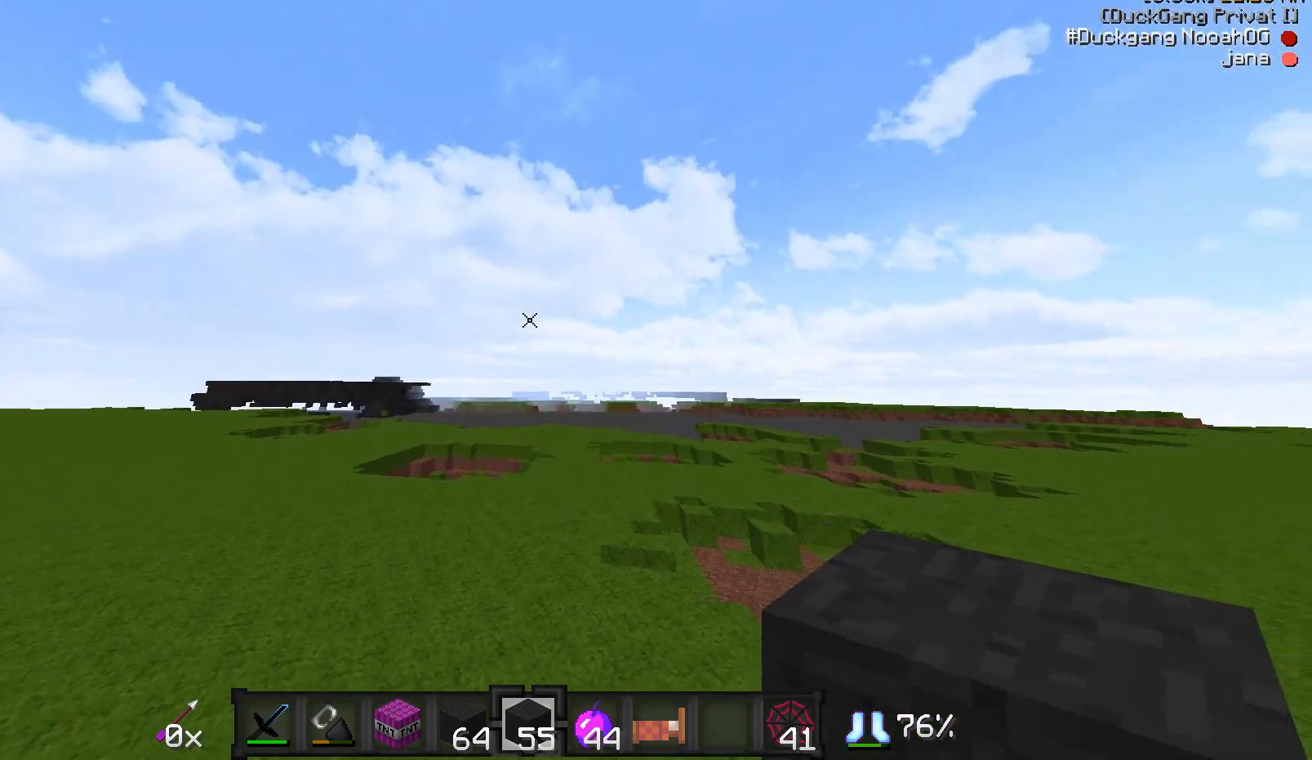
{"keys": ["a", "w"], "mouse": [], "events": [[83, "a", "down"]]}
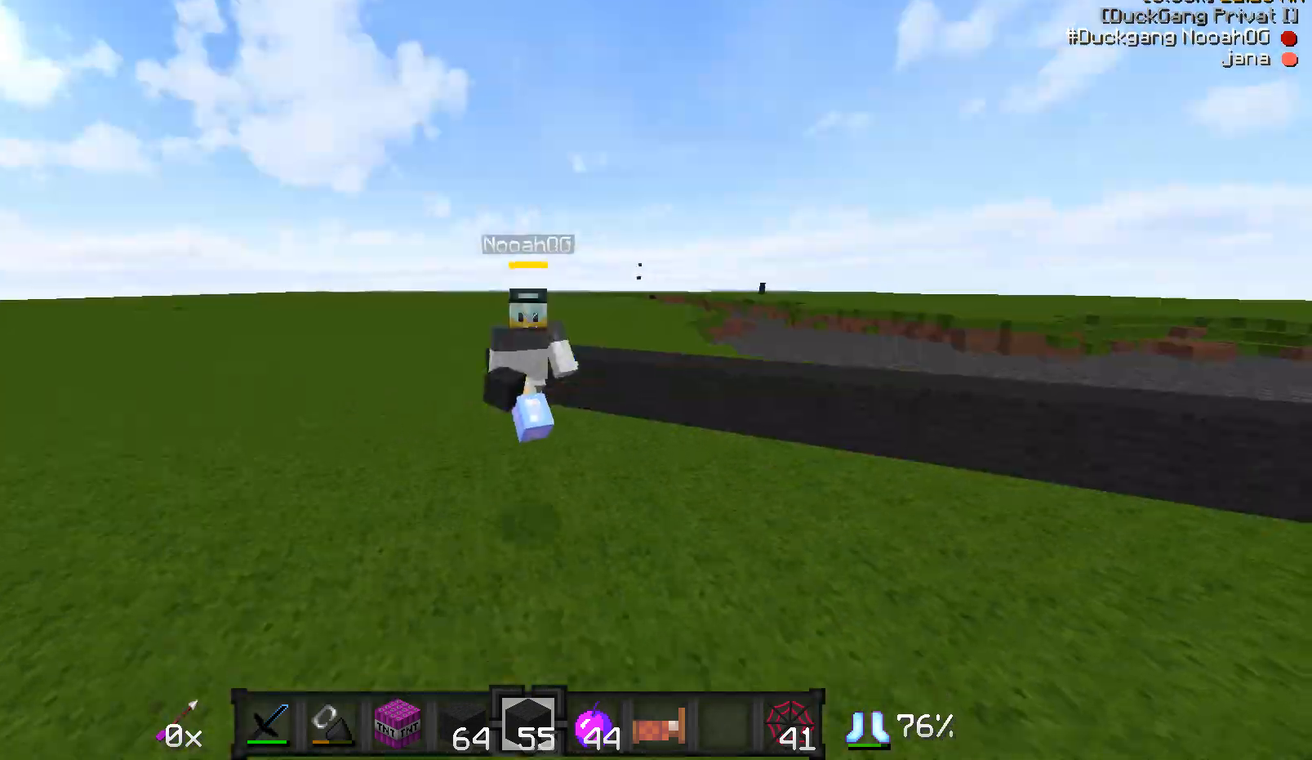
{"keys": ["a", "w"], "mouse": [], "events": []}
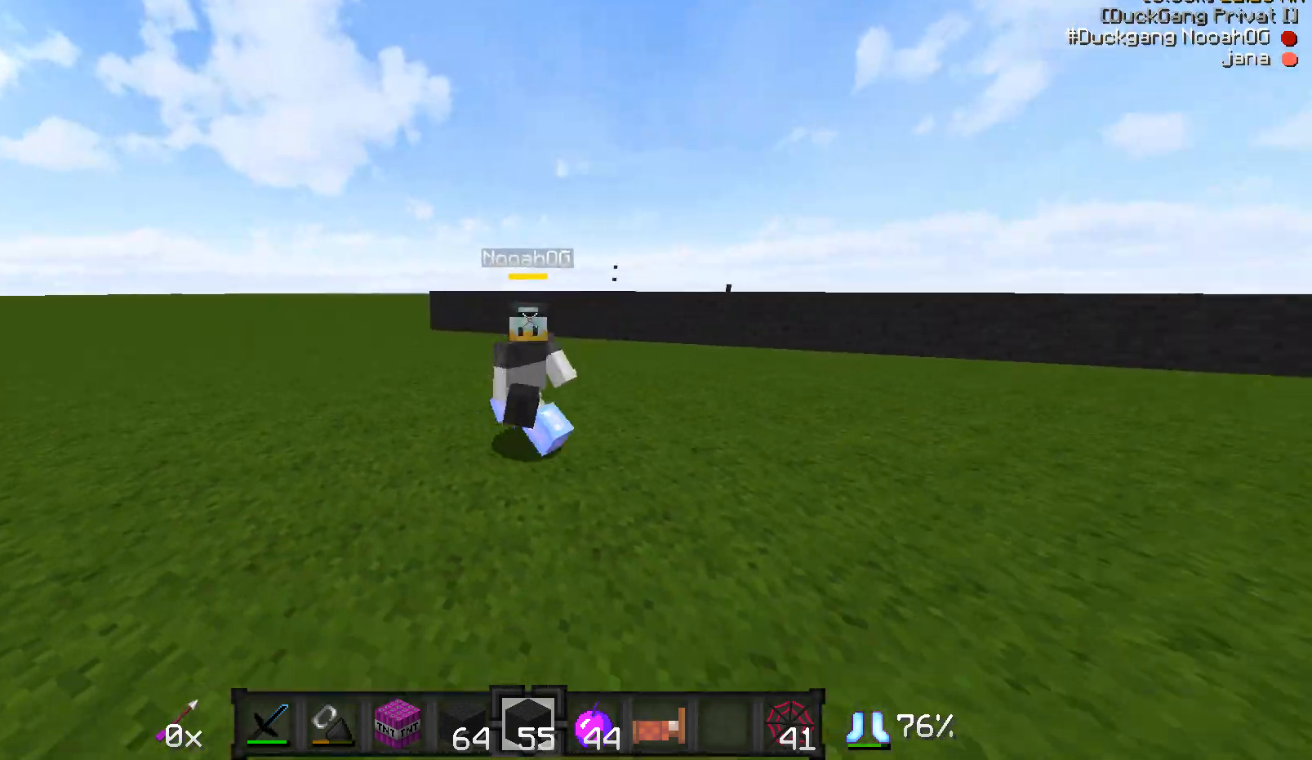
{"keys": [], "mouse": [], "events": [[233, "w", "up"], [400, "a", "up"]]}
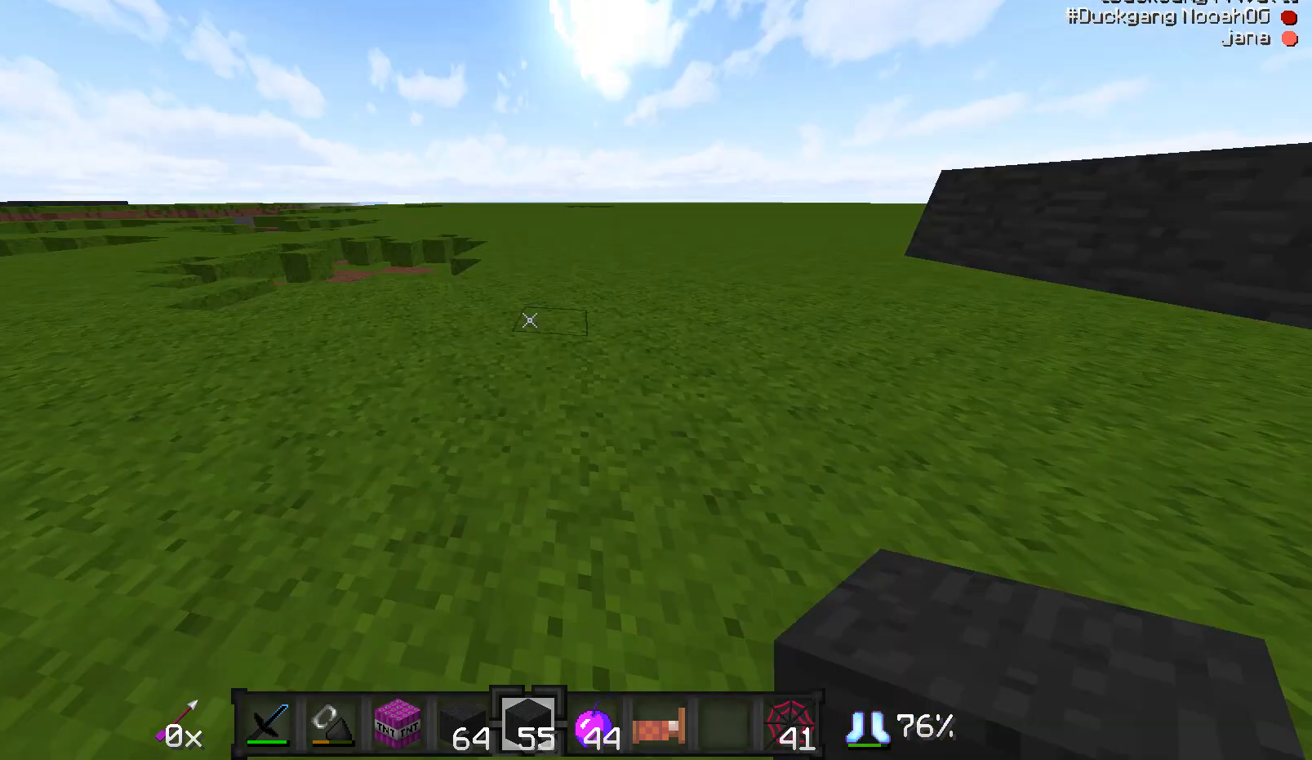
{"keys": ["s"], "mouse": [], "events": [[250, "s", "down"]]}
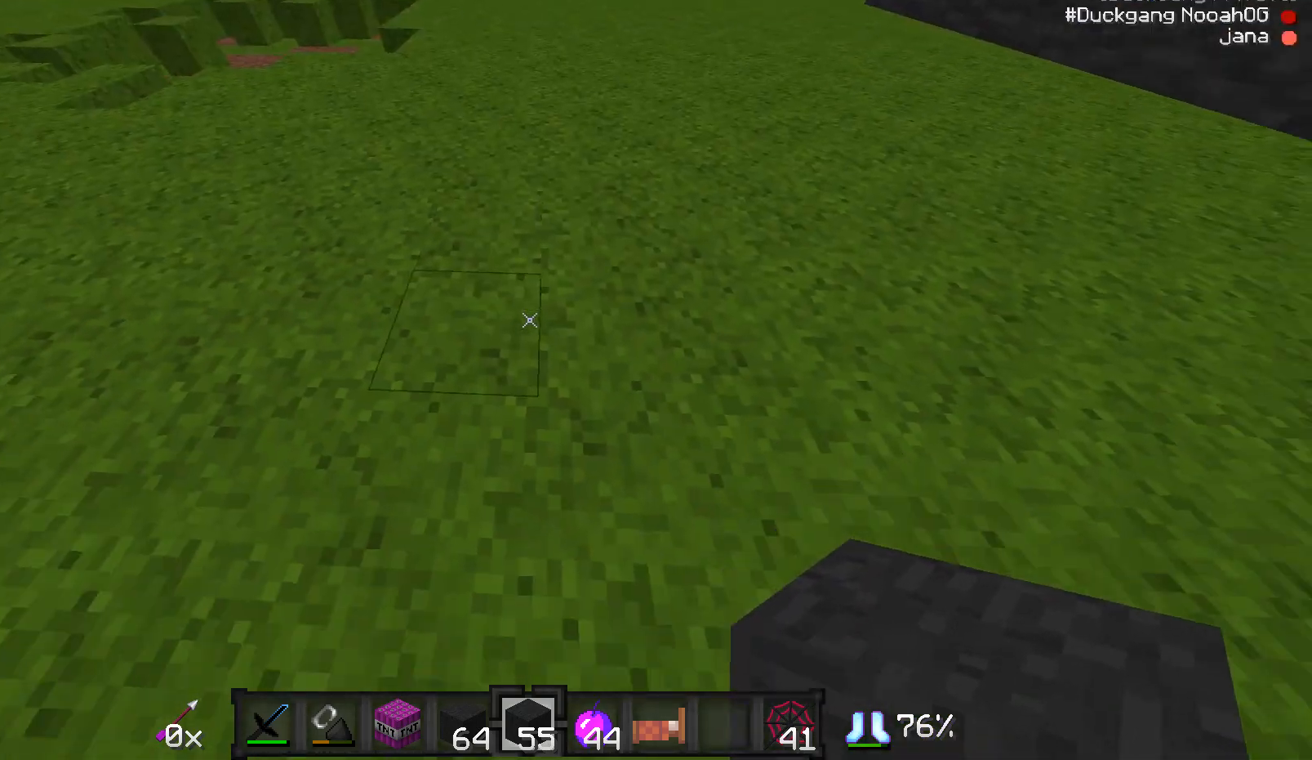
{"keys": [], "mouse": [], "events": [[233, "s", "up"]]}
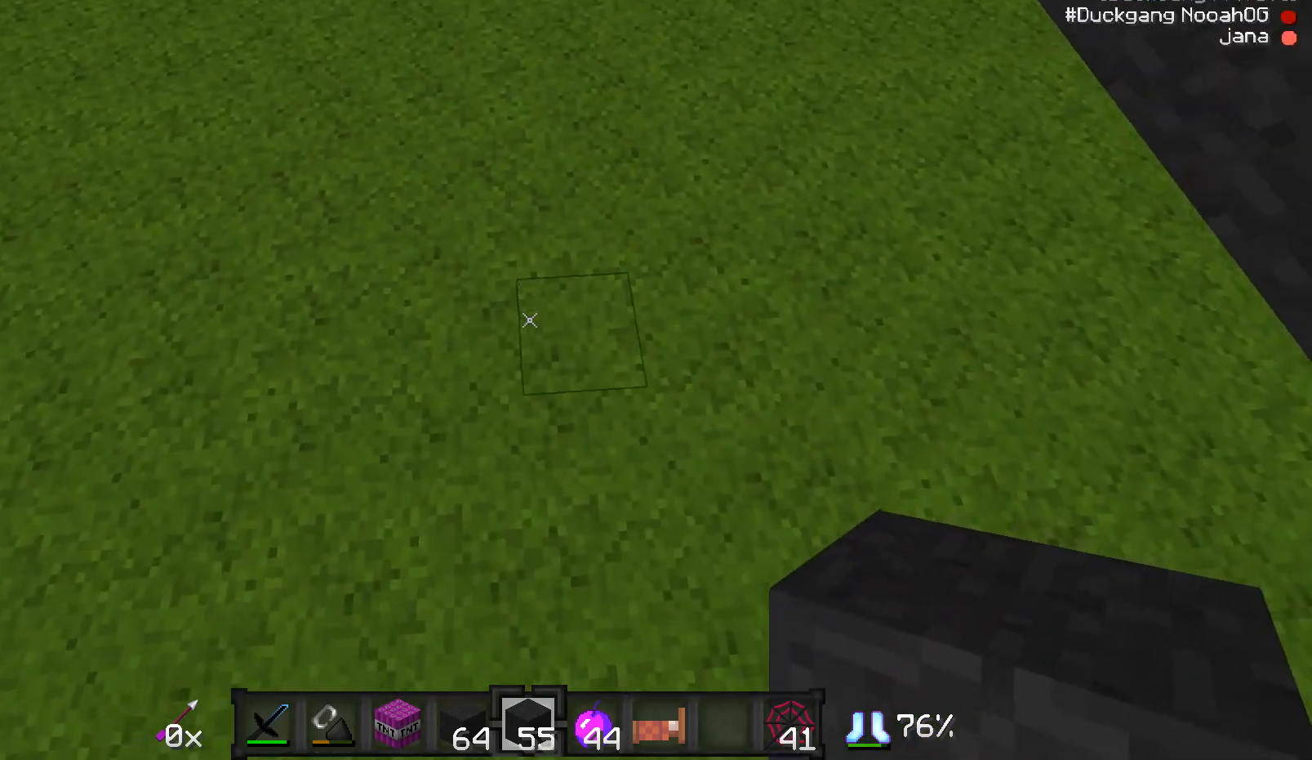
{"keys": [], "mouse": [], "events": [[183, "mouse_right", "down"], [233, "mouse_right", "up"], [283, "mouse_right", "down"], [333, "mouse_right", "up"], [433, "mouse_right", "down"], [483, "mouse_right", "up"]]}
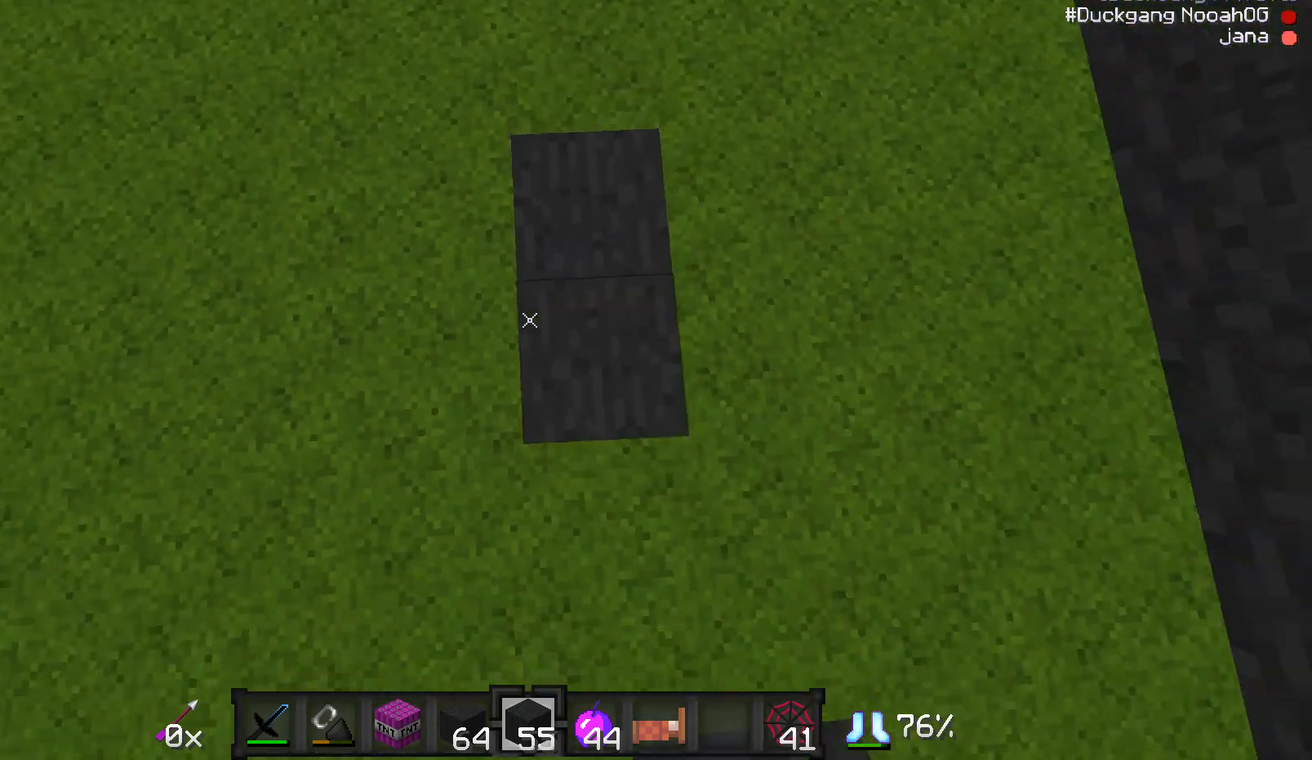
{"keys": ["d"], "mouse": [], "events": [[33, "mouse_right", "down"], [233, "mouse_right", "up"], [333, "s", "down"], [433, "d", "down"], [483, "s", "up"]]}
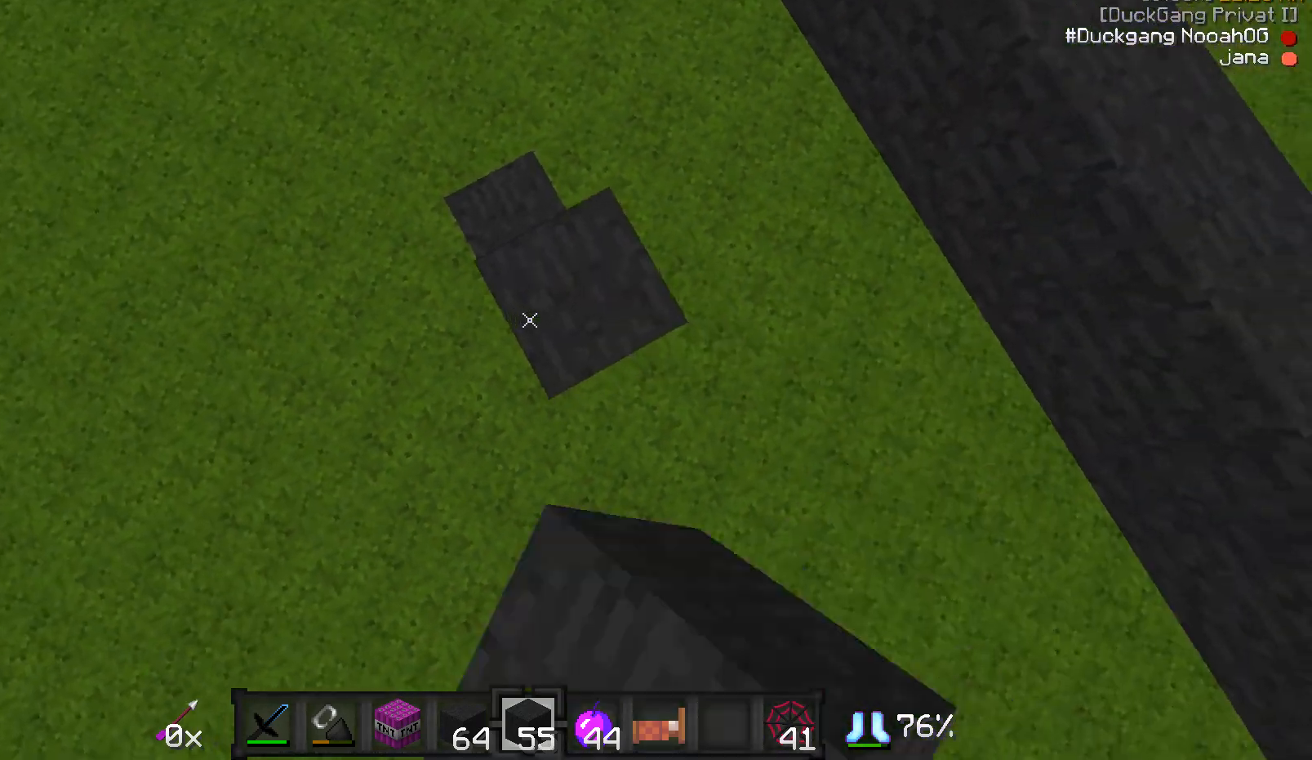
{"keys": ["a", "s"], "mouse": [], "events": [[33, "d", "up"], [383, "mouse_right", "down"], [433, "a", "down"], [433, "mouse_right", "up"], [483, "s", "down"]]}
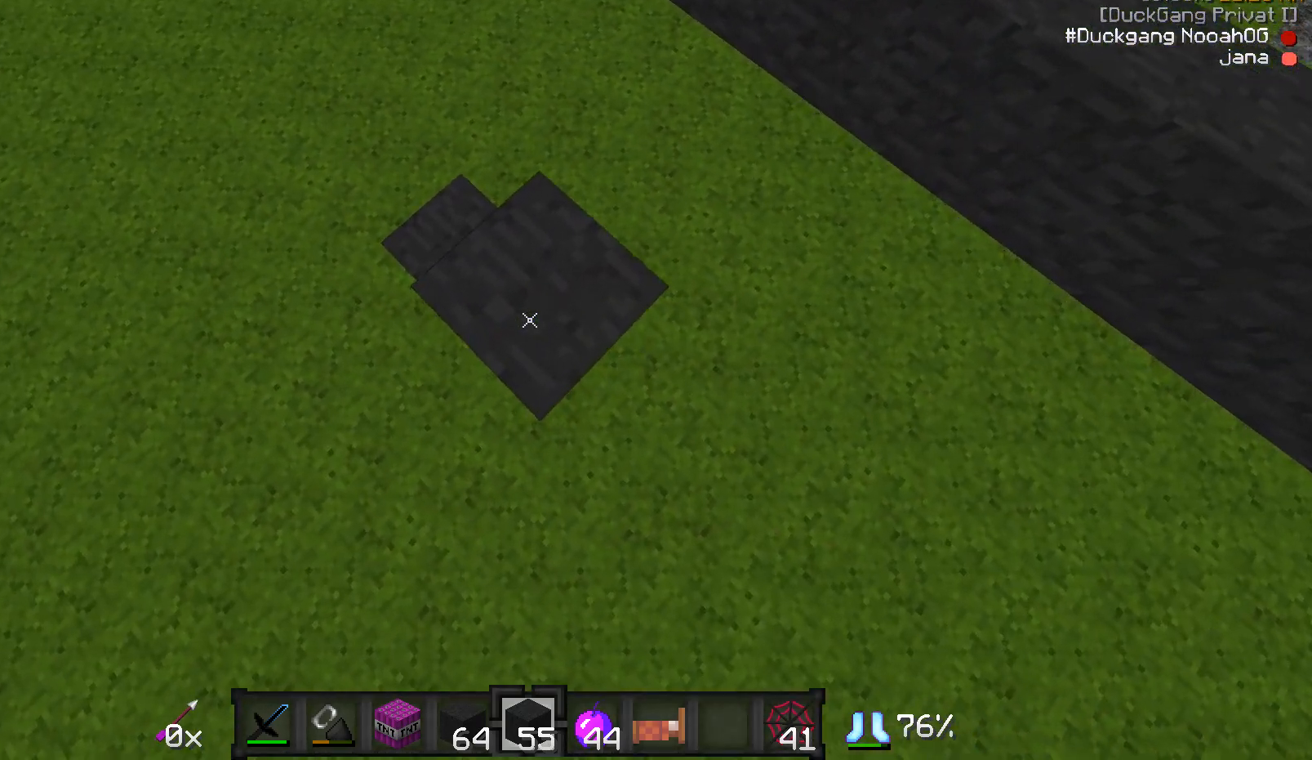
{"keys": ["a", "s"], "mouse": [], "events": [[283, "a", "up"], [283, "d", "down"], [433, "a", "down"], [483, "d", "up"]]}
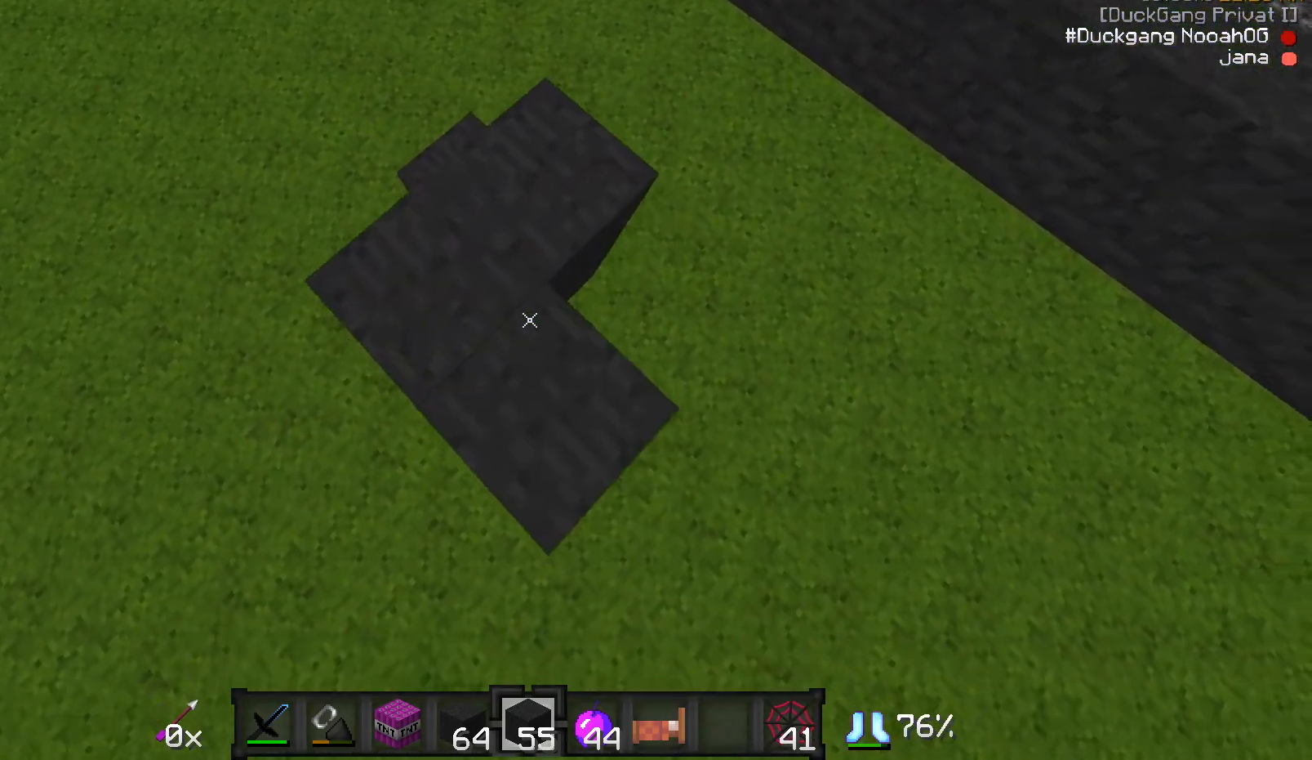
{"keys": ["d", "s"], "mouse": [], "events": [[133, "a", "up"], [133, "d", "down"], [233, "a", "down"], [233, "d", "up"], [383, "a", "up"], [383, "d", "down"]]}
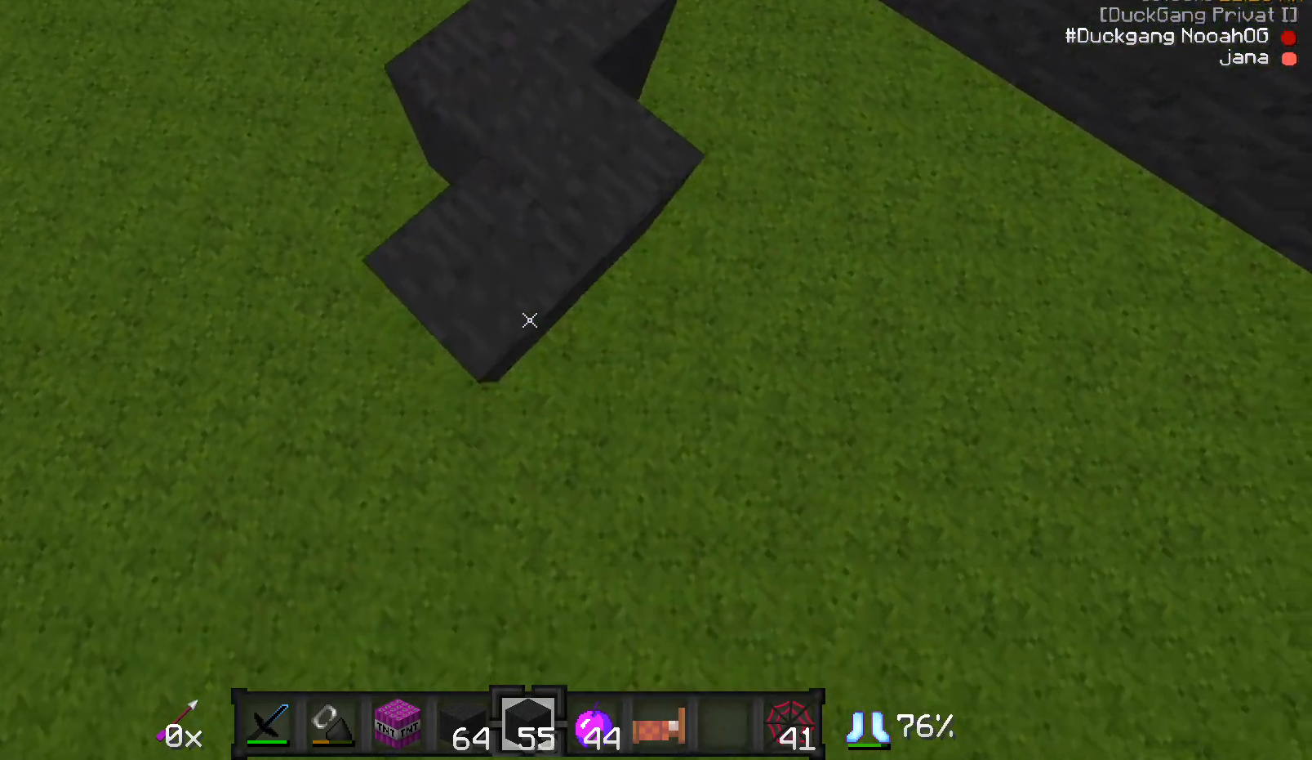
{"keys": ["a", "s"], "mouse": ["right"], "events": [[33, "a", "down"], [33, "d", "up"], [33, "mouse_right", "down"], [133, "mouse_right", "up"], [183, "a", "up"], [183, "d", "down"], [233, "mouse_right", "down"], [283, "mouse_right", "up"], [333, "a", "down"], [333, "d", "up"], [333, "mouse_right", "down"], [383, "a", "up"], [383, "d", "down"], [433, "mouse_right", "up"], [483, "a", "down"], [483, "d", "up"], [483, "mouse_right", "down"]]}
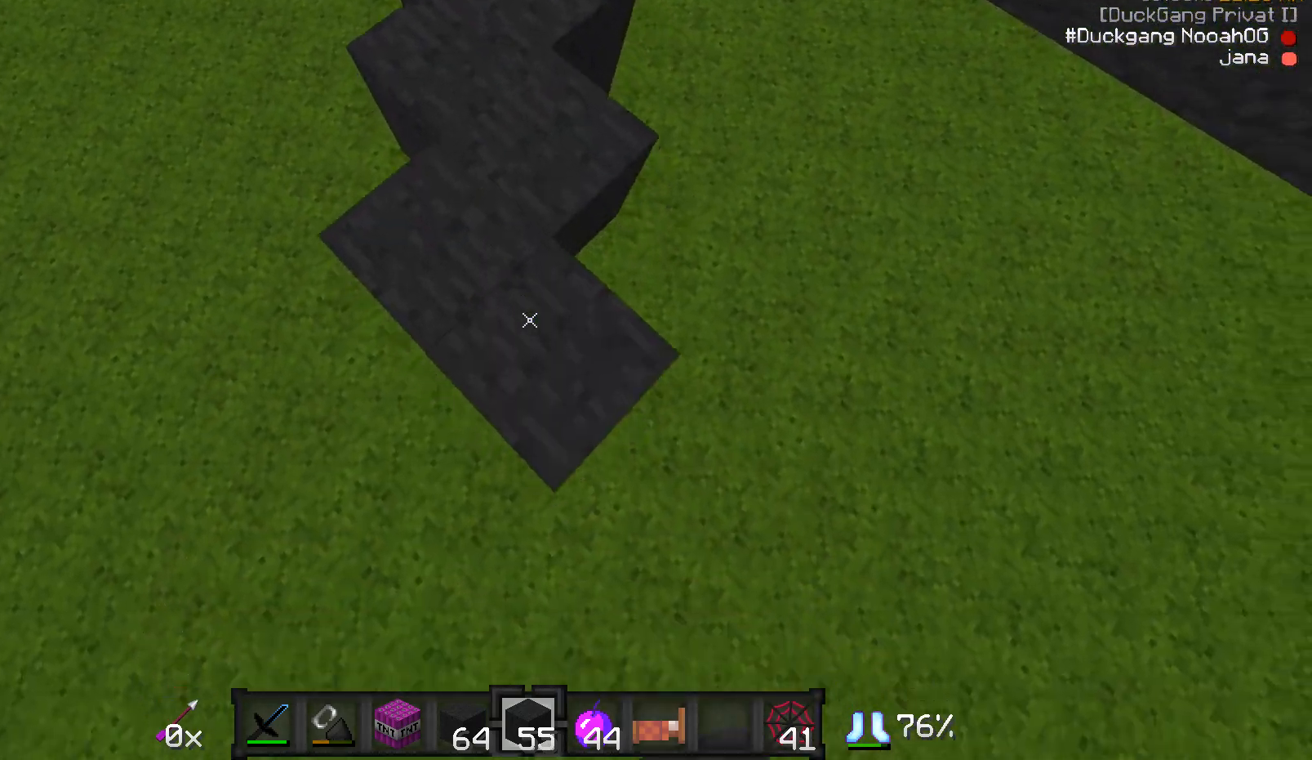
{"keys": ["d", "s"], "mouse": ["right"], "events": [[33, "a", "up"], [33, "d", "down"], [33, "mouse_right", "up"], [133, "a", "down"], [133, "d", "up"], [283, "d", "down"], [333, "a", "up"], [333, "mouse_right", "down"], [383, "mouse_right", "up"], [383, "s", "up"], [433, "s", "down"], [483, "mouse_right", "down"]]}
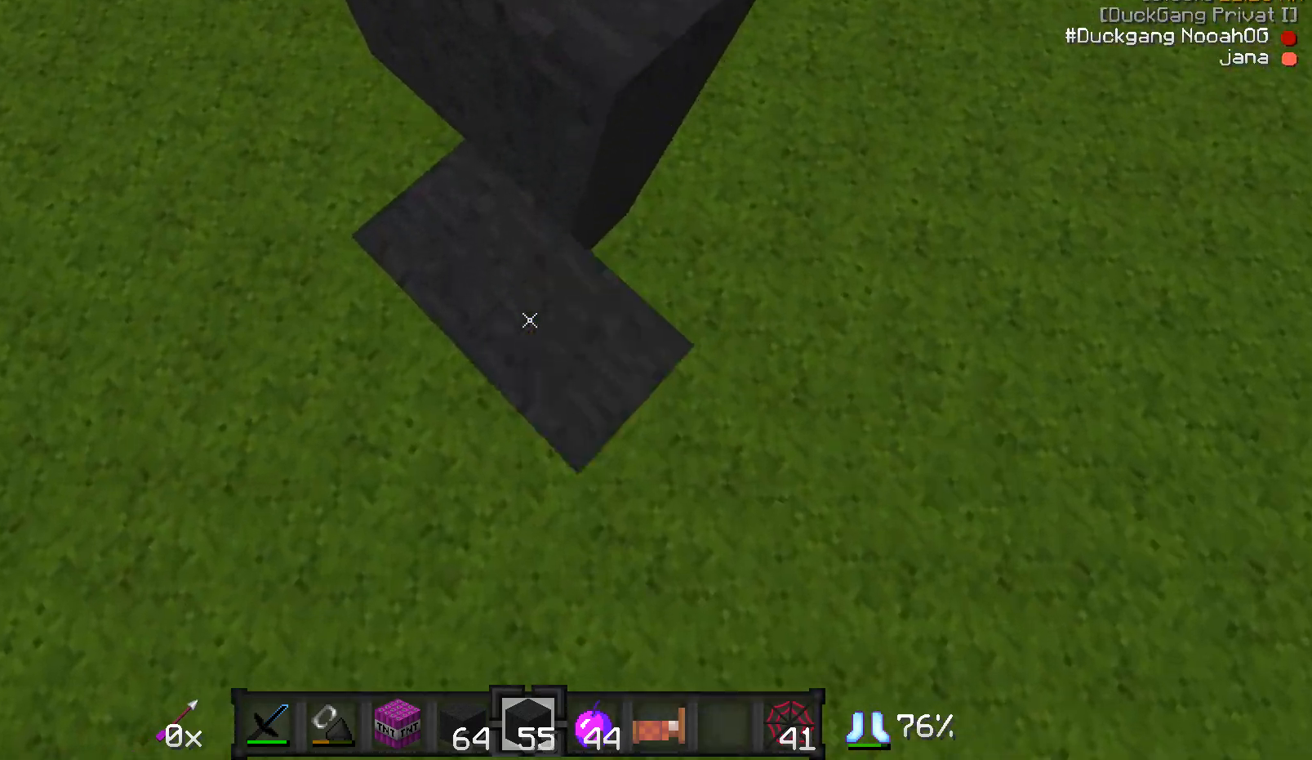
{"keys": [], "mouse": [], "events": [[33, "a", "down"], [33, "d", "up"], [83, "mouse_right", "up"], [183, "a", "up"], [183, "s", "up"], [283, "d", "down"], [350, "w", "down"], [433, "d", "up"], [433, "w", "up"]]}
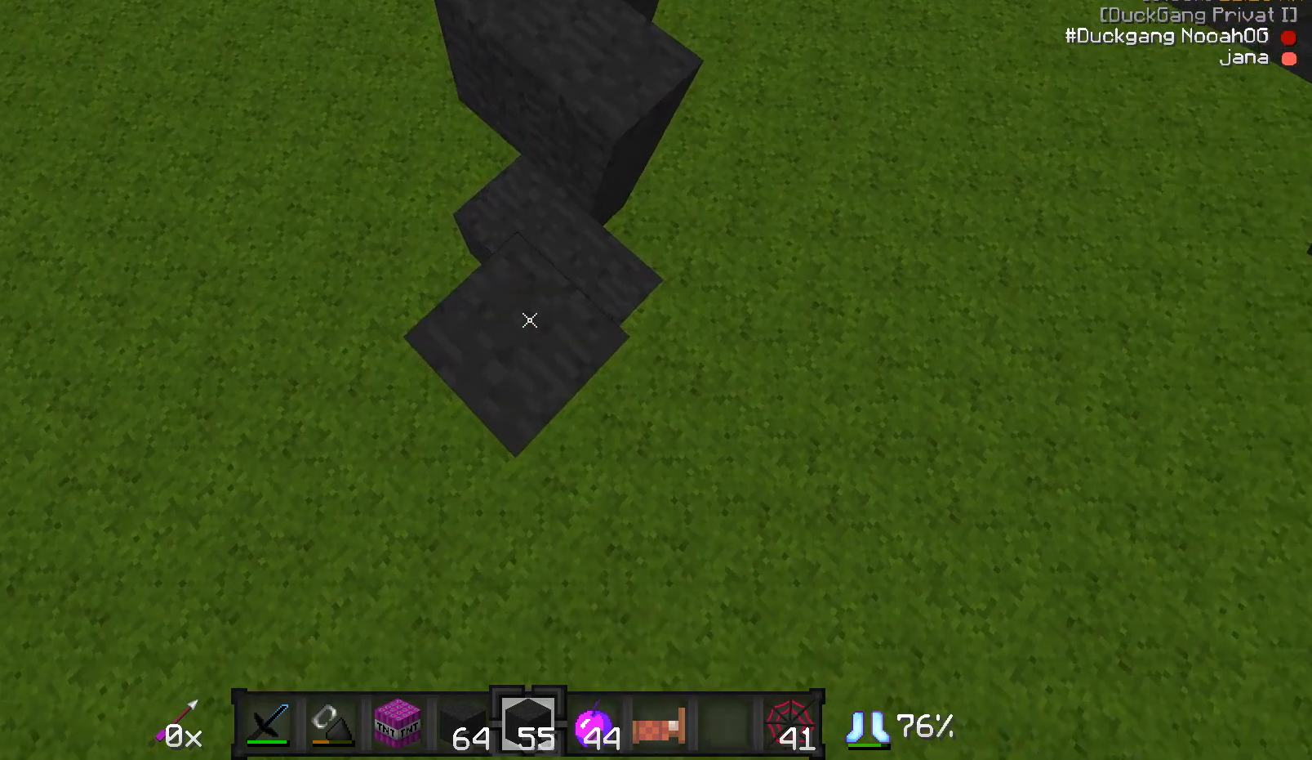
{"keys": ["a", "s"], "mouse": [], "events": [[33, "mouse_right", "down"], [83, "mouse_right", "up"], [133, "a", "down"], [133, "s", "down"], [233, "a", "up"], [233, "d", "down"], [433, "a", "down"], [483, "d", "up"]]}
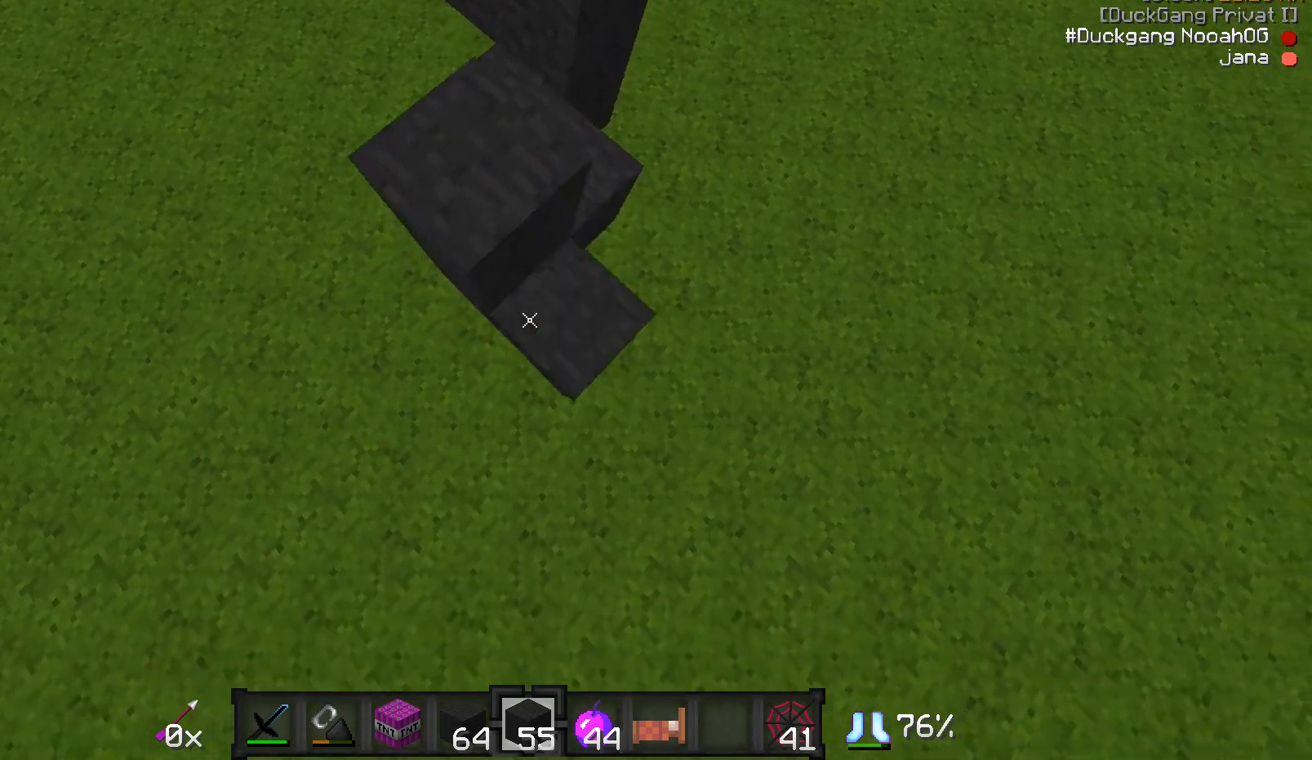
{"keys": ["a"], "mouse": ["right"], "events": [[133, "a", "up"], [133, "d", "down"], [133, "mouse_right", "down"], [133, "s", "up"], [183, "mouse_right", "up"], [233, "mouse_right", "down"], [283, "a", "down"], [283, "d", "up"], [283, "mouse_right", "up"], [283, "s", "down"], [333, "s", "up"], [383, "a", "up"], [483, "a", "down"], [483, "mouse_right", "down"]]}
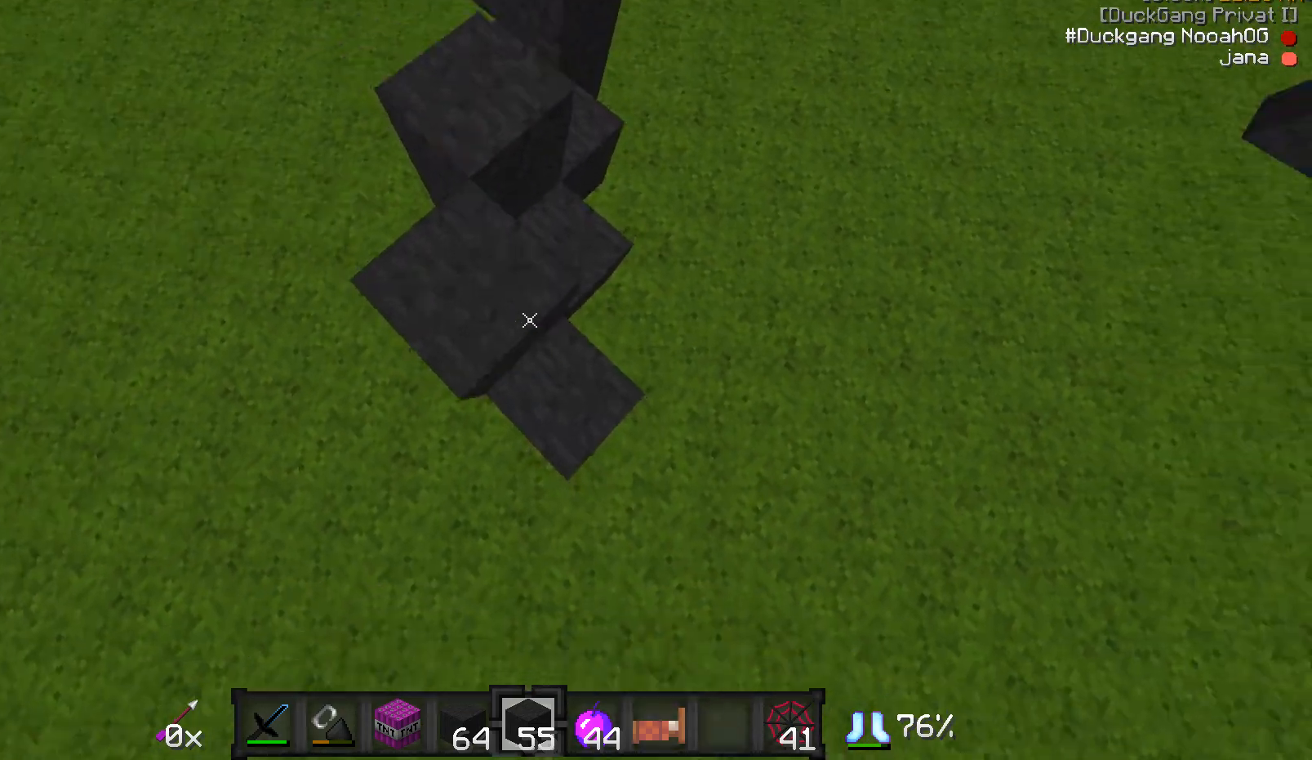
{"keys": [], "mouse": [], "events": [[17, "a", "up"], [17, "mouse_right", "up"], [83, "d", "down"], [400, "d", "up"]]}
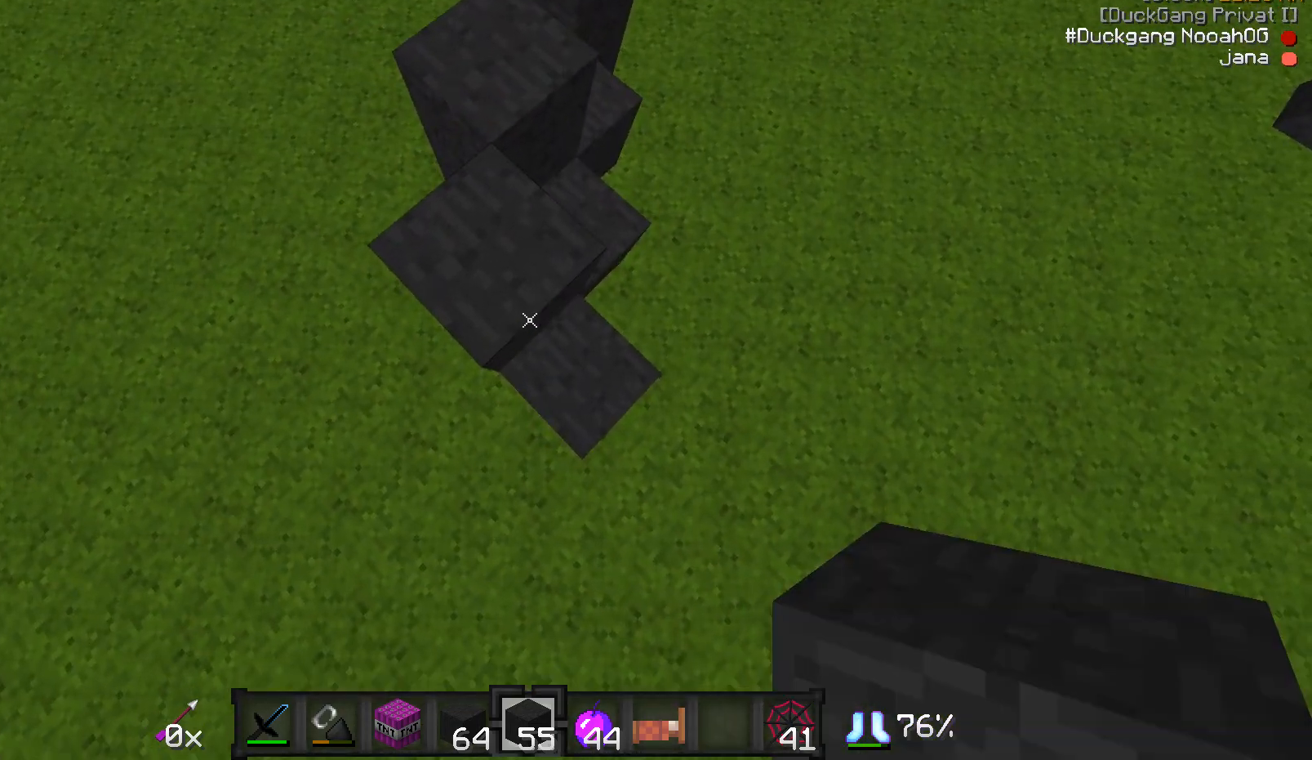
{"keys": [], "mouse": [], "events": [[133, "d", "down"], [333, "d", "up"]]}
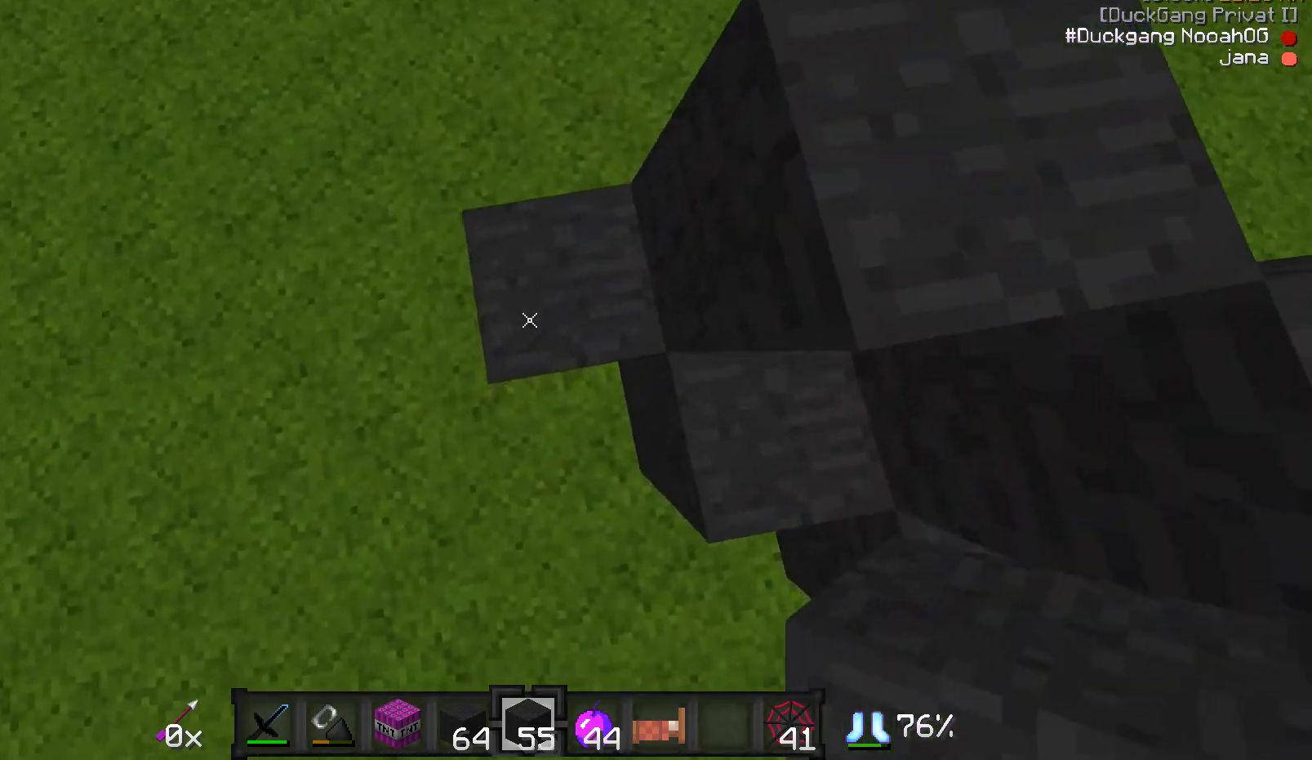
{"keys": [], "mouse": [], "events": [[333, "mouse_right", "down"], [383, "mouse_right", "up"]]}
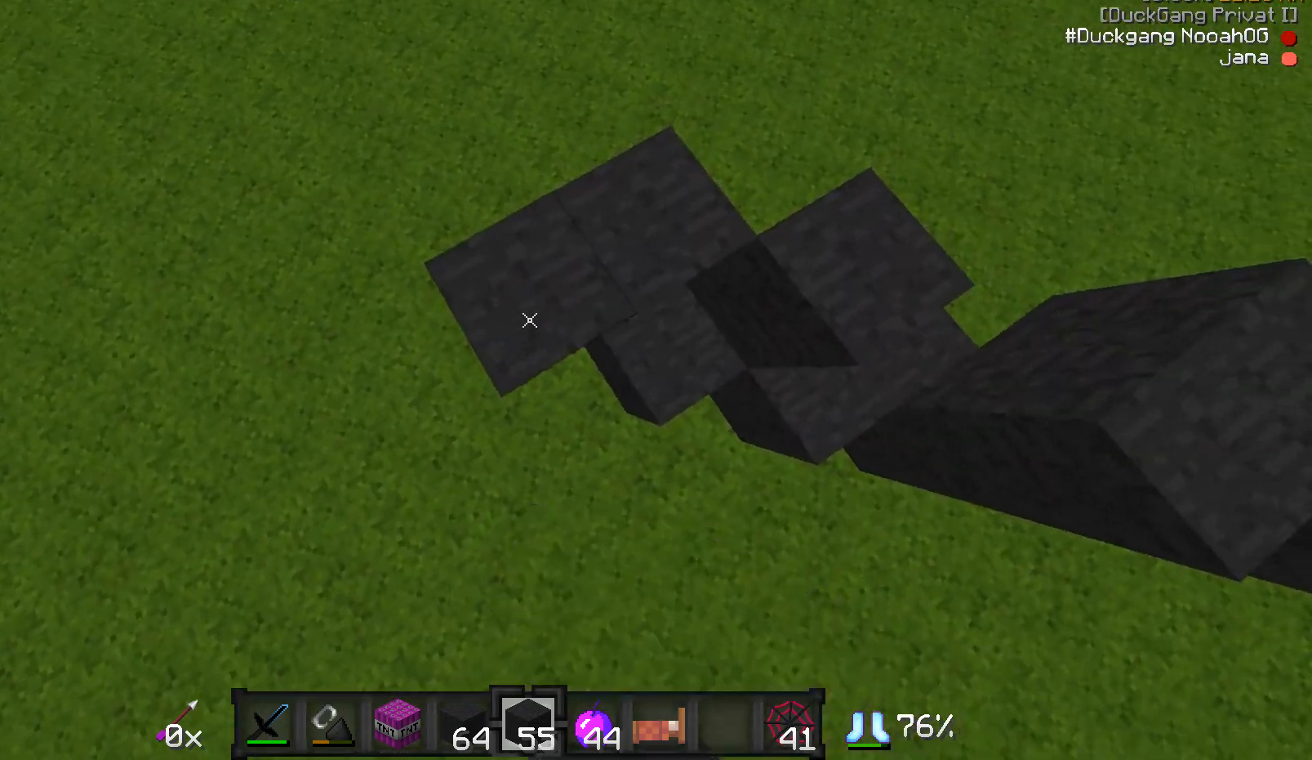
{"keys": ["d", "s"], "mouse": [], "events": [[83, "mouse_right", "down"], [133, "mouse_right", "up"], [133, "s", "down"], [183, "d", "down"], [300, "a", "down"], [300, "d", "up"], [300, "mouse_right", "down"], [383, "mouse_right", "up"], [433, "a", "up"], [433, "d", "down"]]}
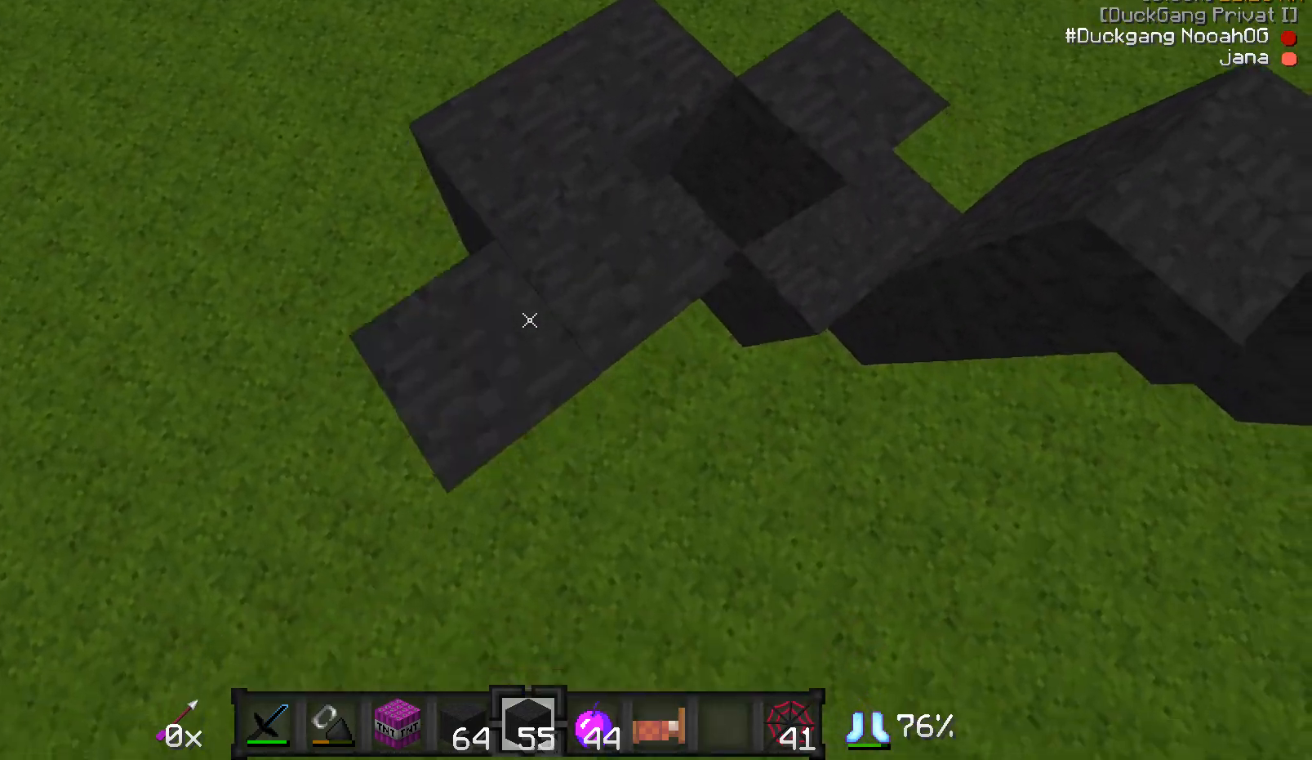
{"keys": ["a"], "mouse": [], "events": [[33, "mouse_right", "down"], [83, "a", "down"], [83, "mouse_right", "up"], [133, "a", "up"], [183, "a", "down"], [183, "d", "up"], [183, "mouse_right", "down"], [233, "mouse_right", "up"], [350, "d", "down"], [400, "a", "up"], [433, "a", "down"], [433, "d", "up"], [433, "s", "up"]]}
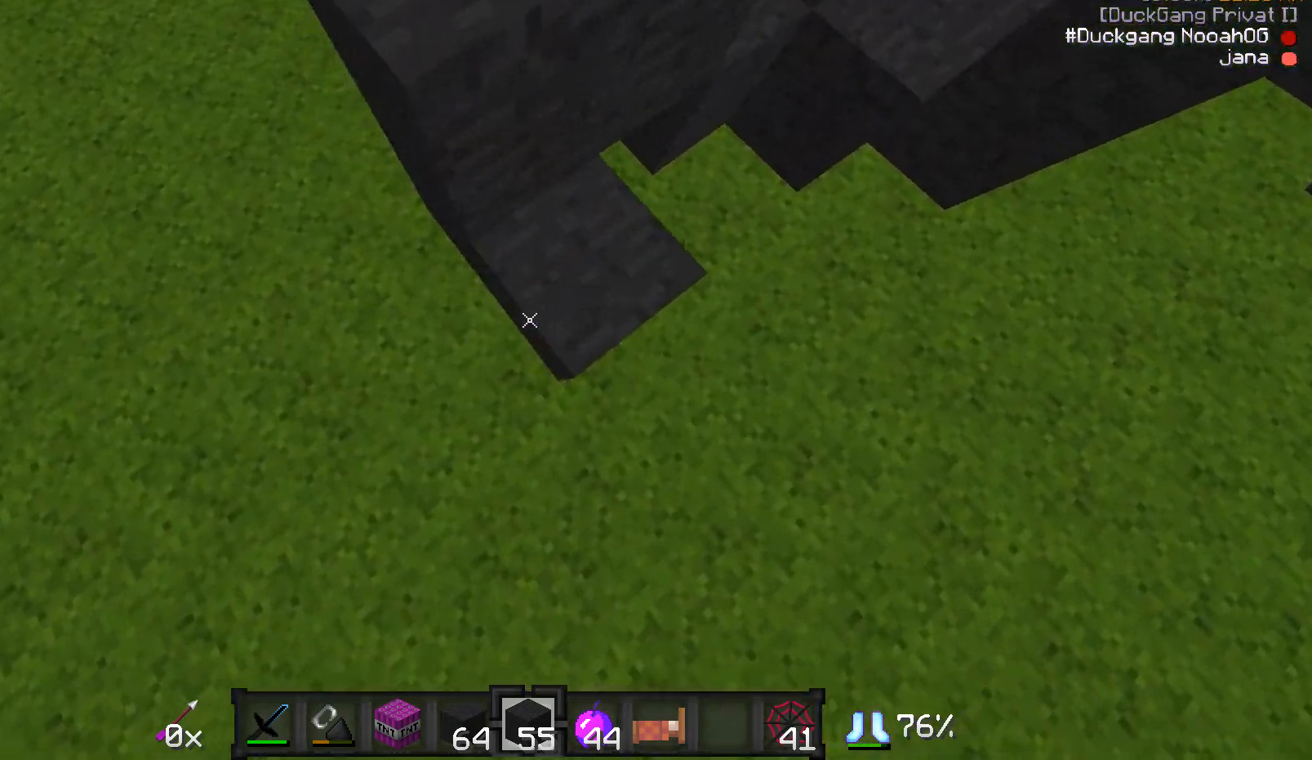
{"keys": ["s"], "mouse": [], "events": [[33, "a", "up"], [183, "mouse_right", "down"], [233, "d", "down"], [233, "mouse_right", "up"], [283, "mouse_right", "down"], [283, "s", "down"], [333, "mouse_right", "up"], [383, "d", "up"]]}
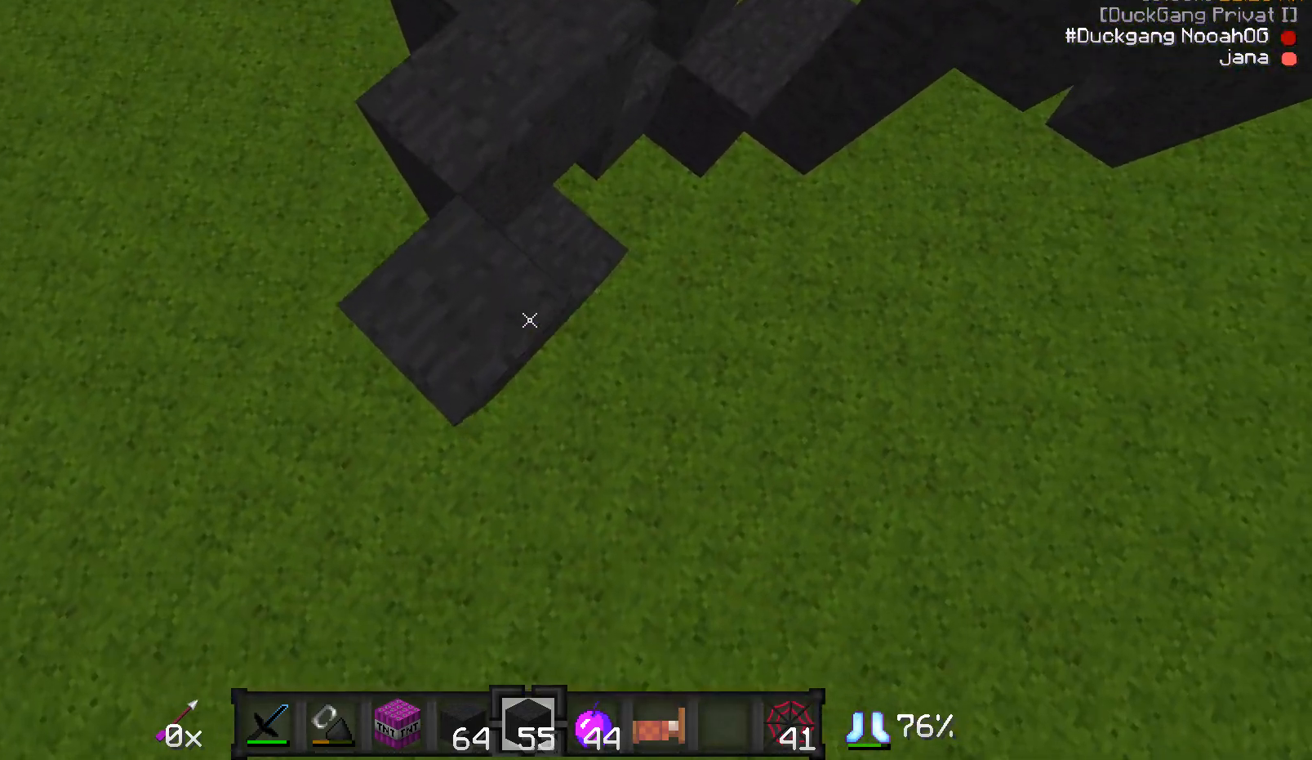
{"keys": ["d", "s"], "mouse": ["right"], "events": [[33, "d", "down"], [133, "a", "down"], [133, "d", "up"], [133, "mouse_right", "down"], [183, "mouse_right", "up"], [333, "d", "down"], [383, "a", "up"], [383, "mouse_right", "down"], [383, "s", "up"], [433, "mouse_right", "up"], [483, "mouse_right", "down"], [483, "s", "down"]]}
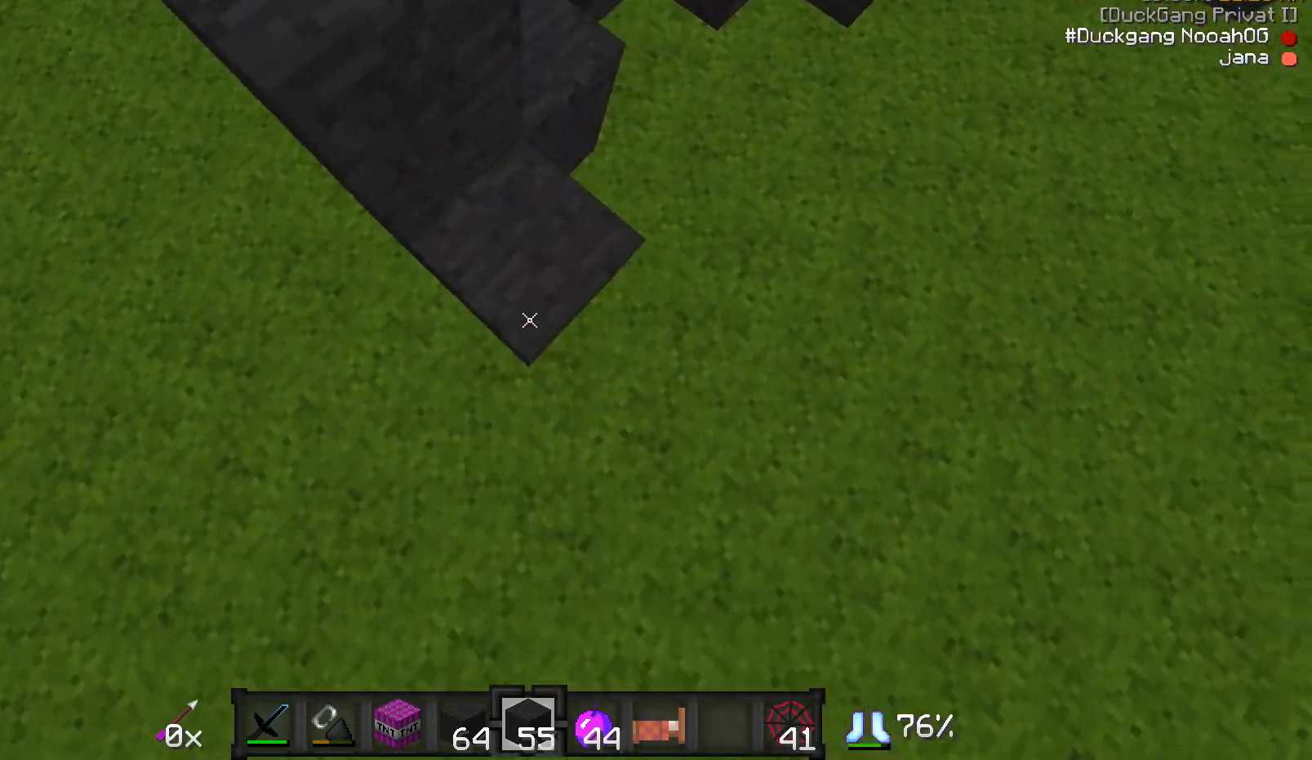
{"keys": ["d", "s"], "mouse": [], "events": [[33, "a", "down"], [33, "d", "up"], [33, "mouse_right", "up"], [33, "s", "up"], [133, "a", "up"], [133, "mouse_right", "down"], [183, "d", "down"], [183, "mouse_right", "up"], [233, "d", "up"], [233, "mouse_right", "down"], [283, "mouse_right", "up"], [333, "mouse_right", "down"], [383, "mouse_right", "up"], [383, "s", "down"], [433, "d", "down"]]}
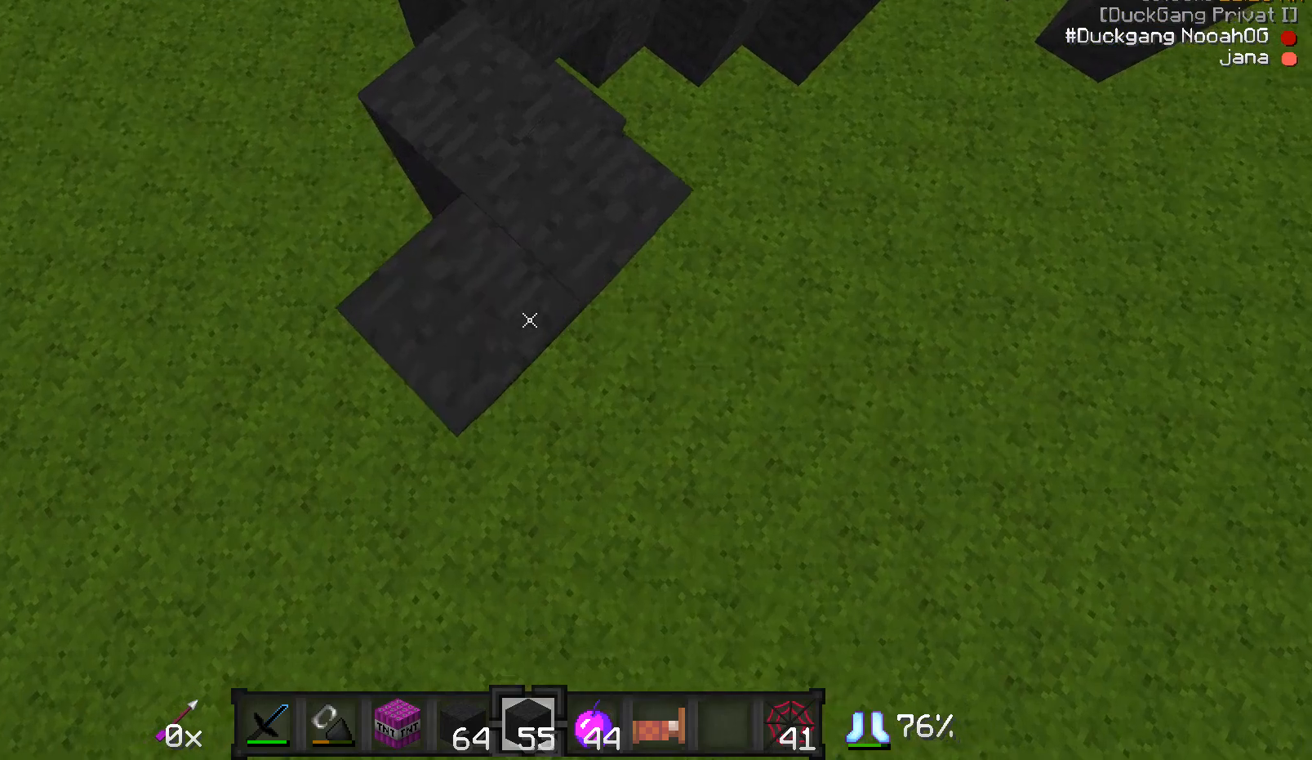
{"keys": [], "mouse": [], "events": [[83, "a", "down"], [133, "d", "up"], [183, "mouse_right", "down"], [233, "a", "up"], [233, "d", "down"], [233, "mouse_right", "up"], [333, "a", "down"], [367, "d", "up"], [483, "a", "up"], [483, "s", "up"]]}